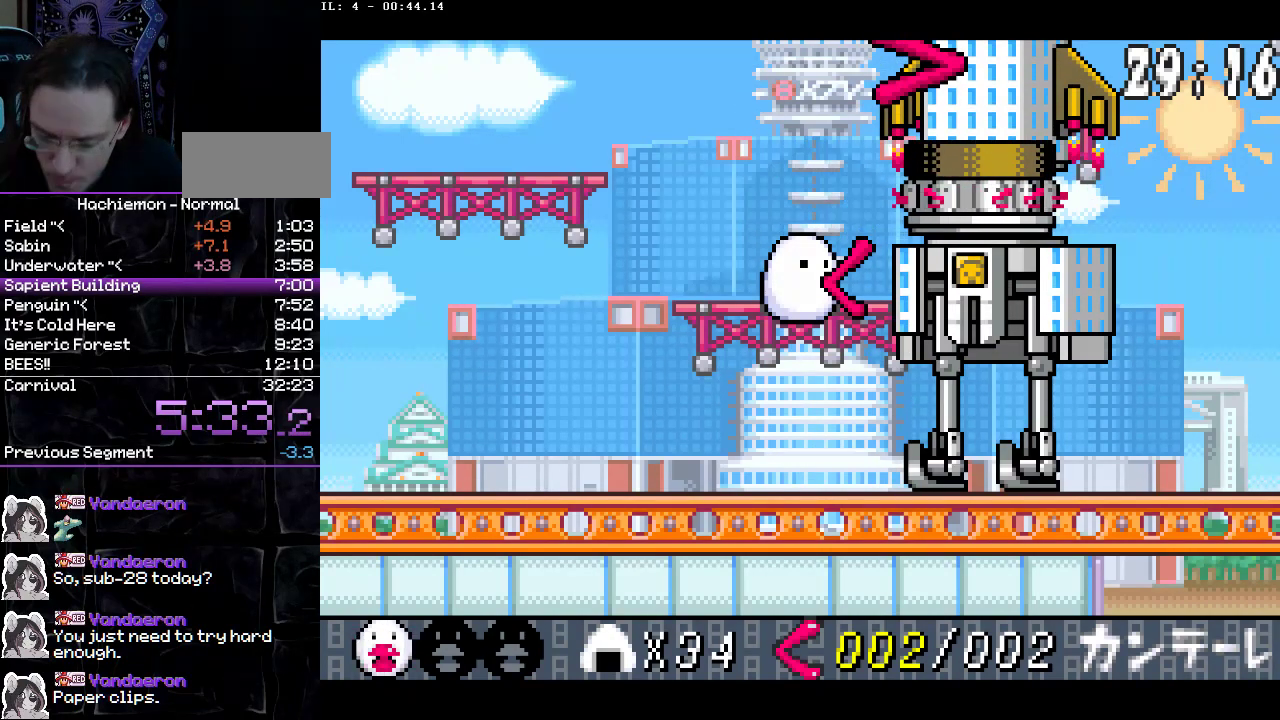
Gameplay with a controller (PlayStation layout); each line is a JSON object with the inputs held at the frame after it. "events" lists button and stick changes between this image and that frame as [ms after this image, input, new state], when the widget could be followed in between. Not read: L3 R1 R3.
{"buttons": ["CIRCLE"], "events": [[33, "CIRCLE", "down"]]}
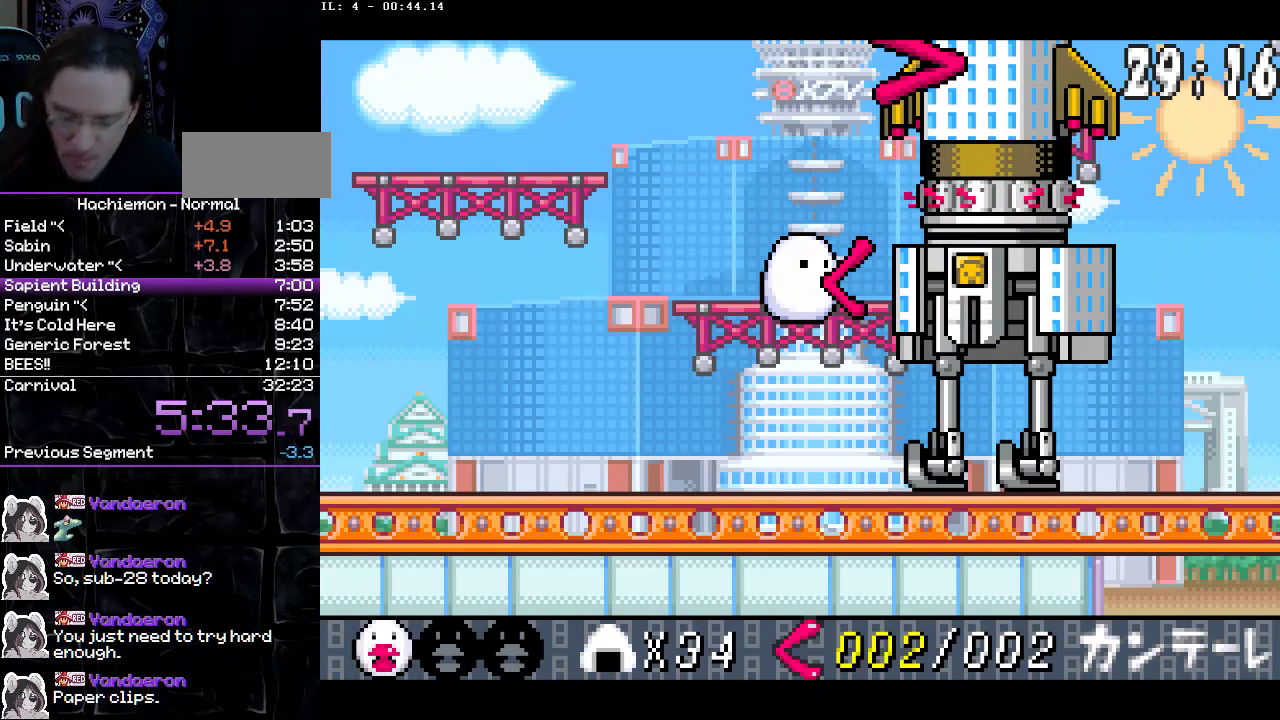
{"buttons": ["CIRCLE"], "events": []}
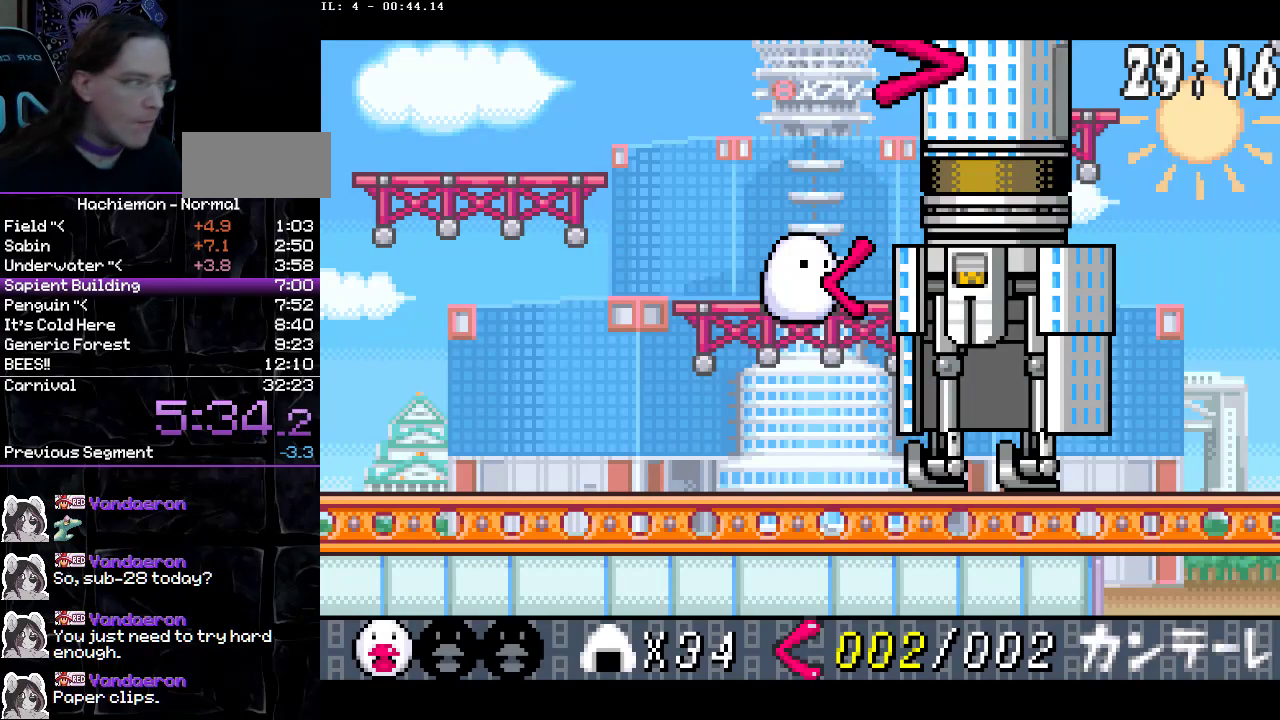
{"buttons": ["CIRCLE"], "events": []}
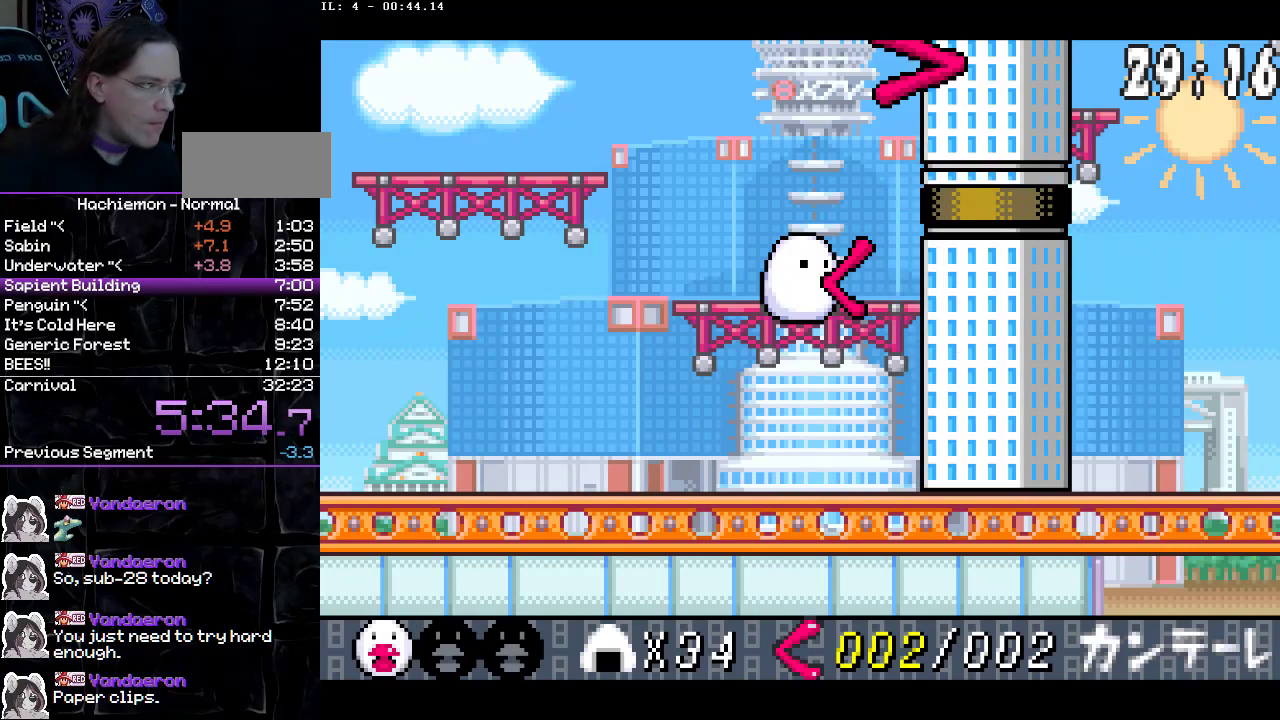
{"buttons": ["CIRCLE"], "events": []}
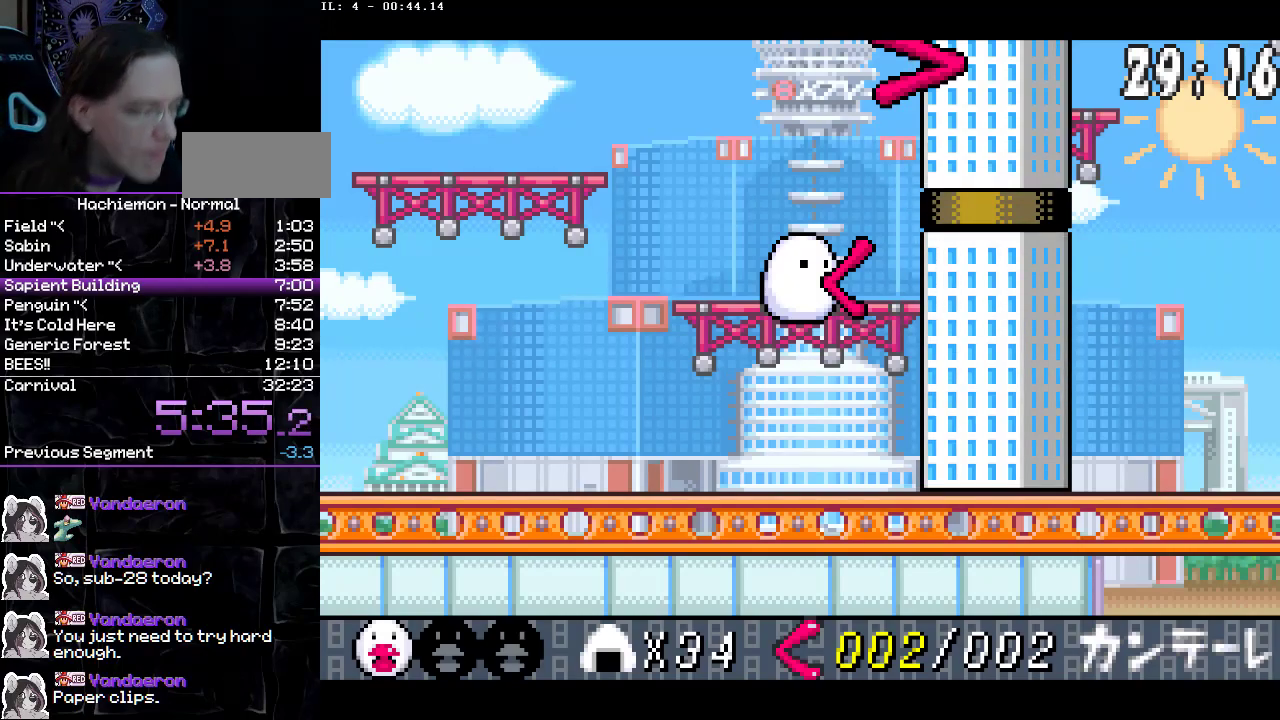
{"buttons": ["CIRCLE"], "events": []}
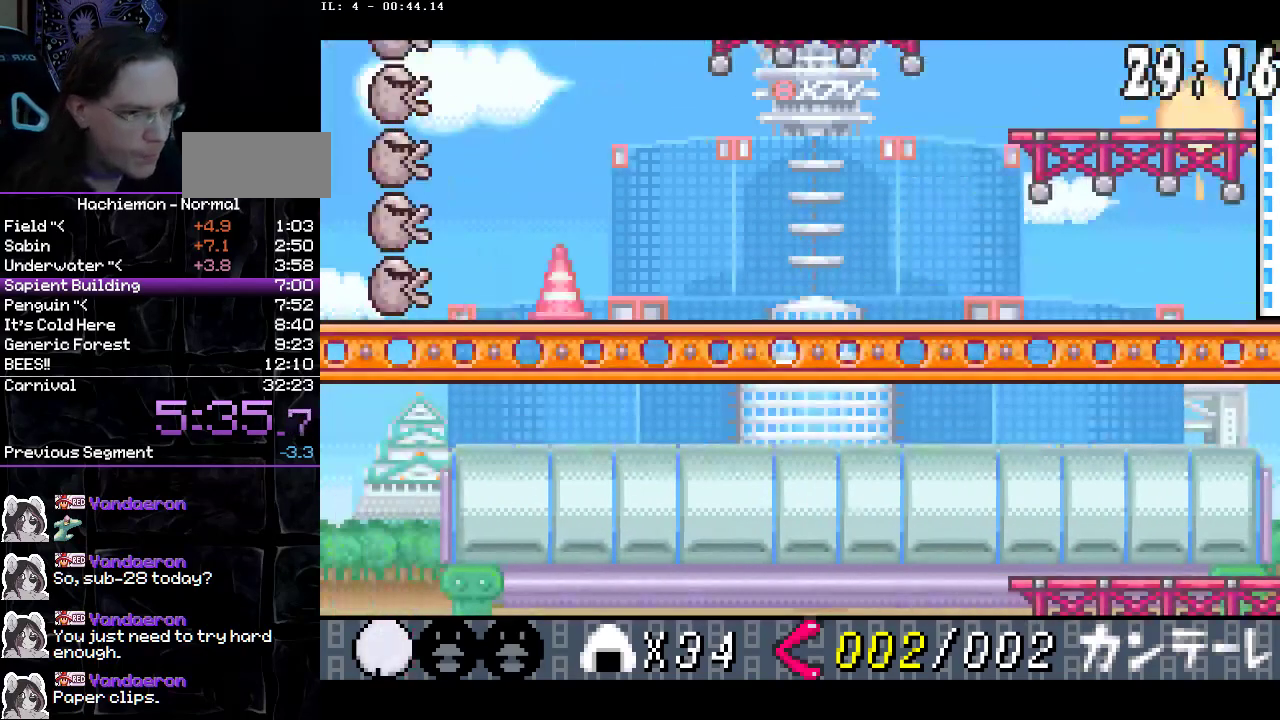
{"buttons": ["CIRCLE"], "events": [[167, "DPAD_LEFT", "down"], [250, "DPAD_LEFT", "up"], [367, "DPAD_LEFT", "down"], [450, "DPAD_LEFT", "up"]]}
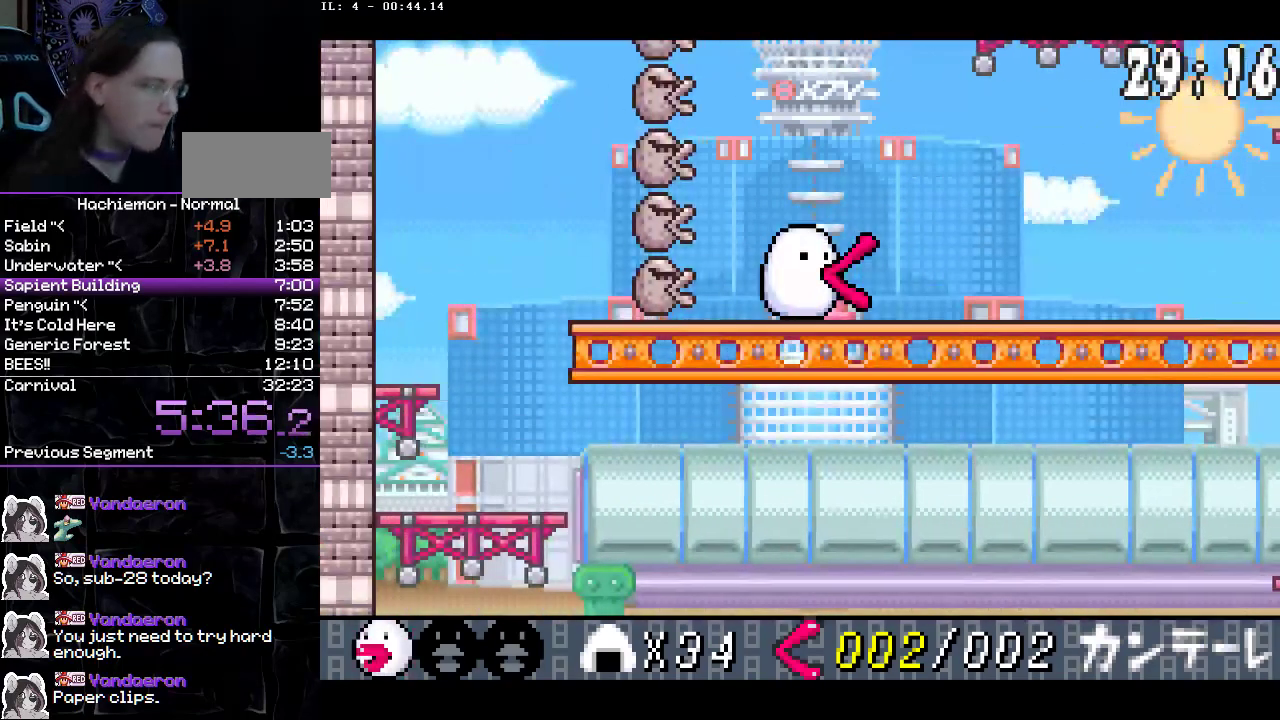
{"buttons": ["CIRCLE", "DPAD_LEFT"], "events": [[50, "DPAD_LEFT", "down"], [150, "DPAD_LEFT", "up"], [250, "DPAD_LEFT", "down"], [367, "DPAD_LEFT", "up"], [433, "DPAD_LEFT", "down"]]}
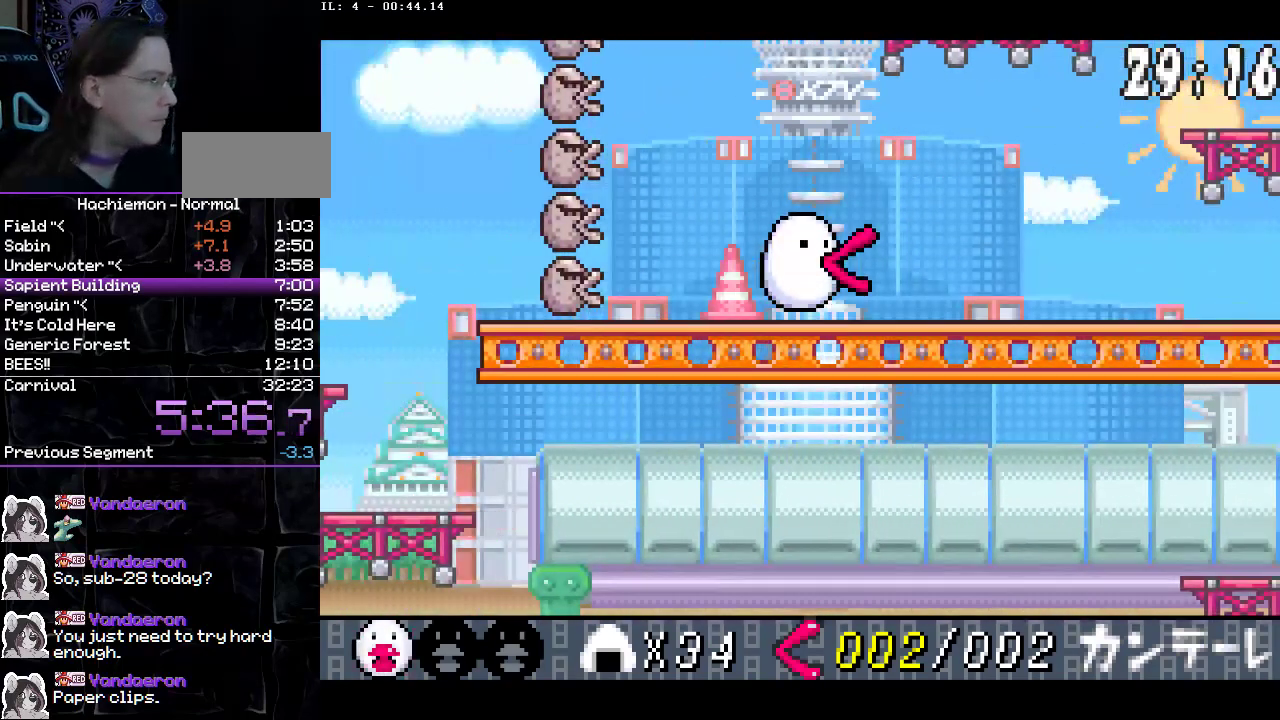
{"buttons": ["CIRCLE"], "events": [[33, "DPAD_LEFT", "up"], [200, "DPAD_LEFT", "down"], [317, "DPAD_LEFT", "up"], [383, "DPAD_LEFT", "down"], [500, "DPAD_LEFT", "up"]]}
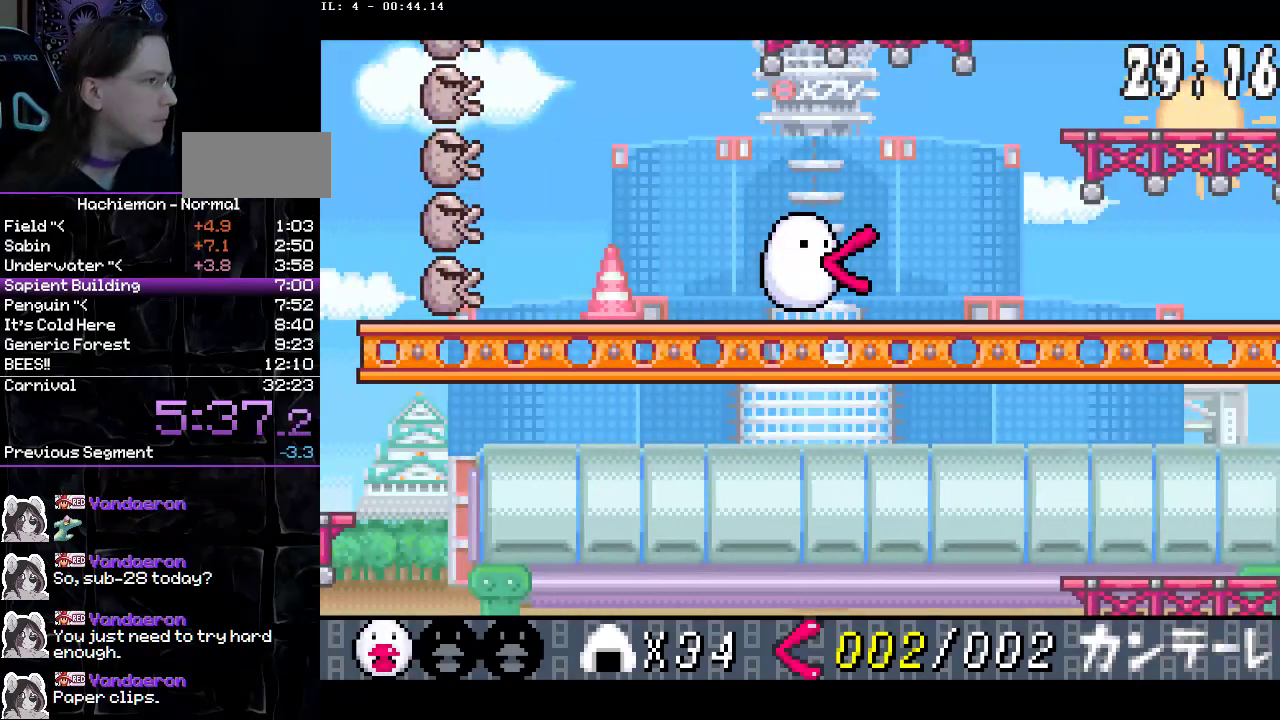
{"buttons": ["CIRCLE", "DPAD_LEFT"], "events": [[67, "DPAD_LEFT", "down"], [167, "DPAD_LEFT", "up"], [250, "DPAD_LEFT", "down"], [350, "DPAD_LEFT", "up"], [450, "DPAD_LEFT", "down"]]}
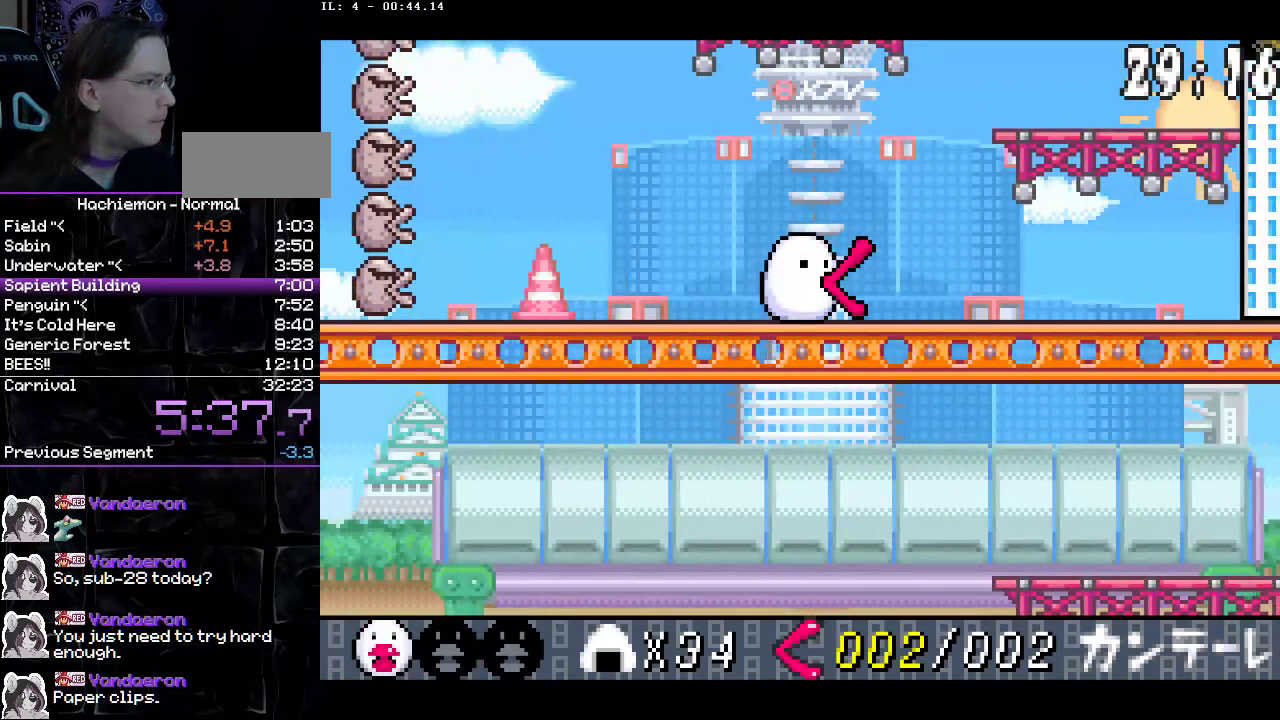
{"buttons": ["CIRCLE", "DPAD_LEFT"], "events": [[17, "DPAD_LEFT", "up"], [117, "DPAD_LEFT", "down"], [200, "DPAD_LEFT", "up"], [283, "DPAD_LEFT", "down"], [383, "DPAD_LEFT", "up"], [467, "DPAD_LEFT", "down"]]}
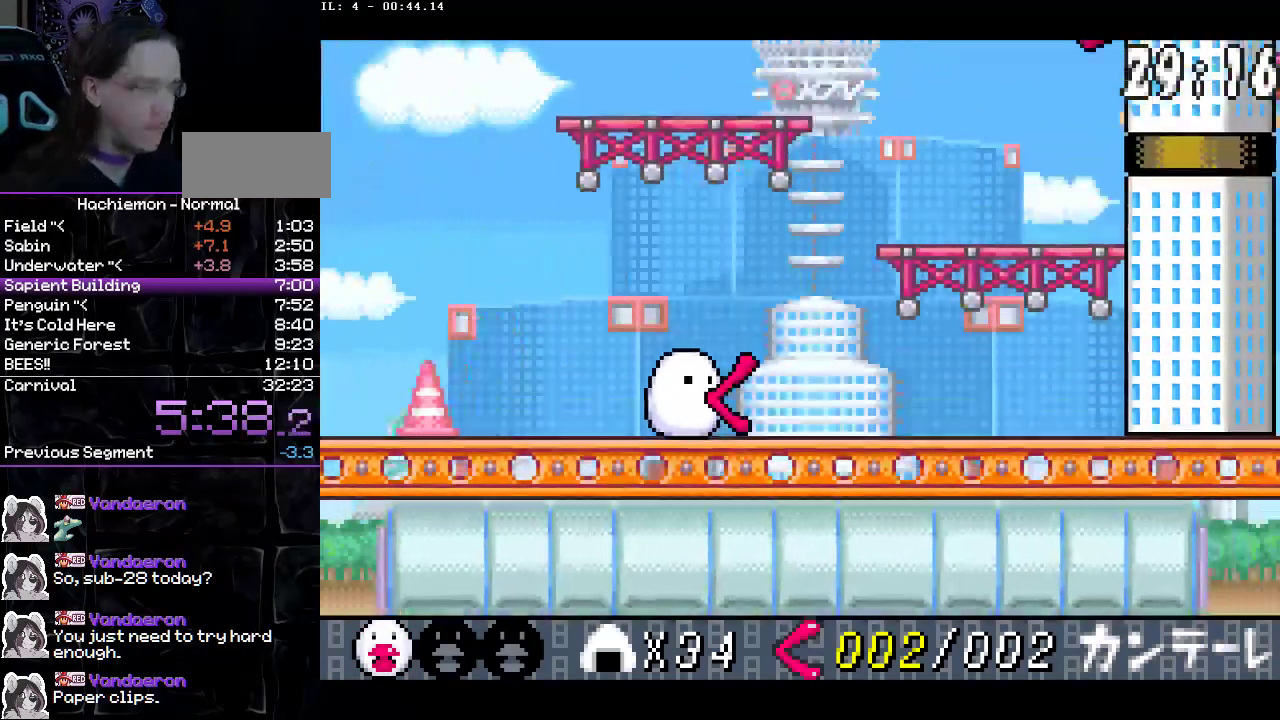
{"buttons": ["CIRCLE"], "events": [[50, "DPAD_LEFT", "up"], [167, "DPAD_LEFT", "down"], [267, "DPAD_LEFT", "up"], [350, "DPAD_LEFT", "down"], [433, "DPAD_LEFT", "up"]]}
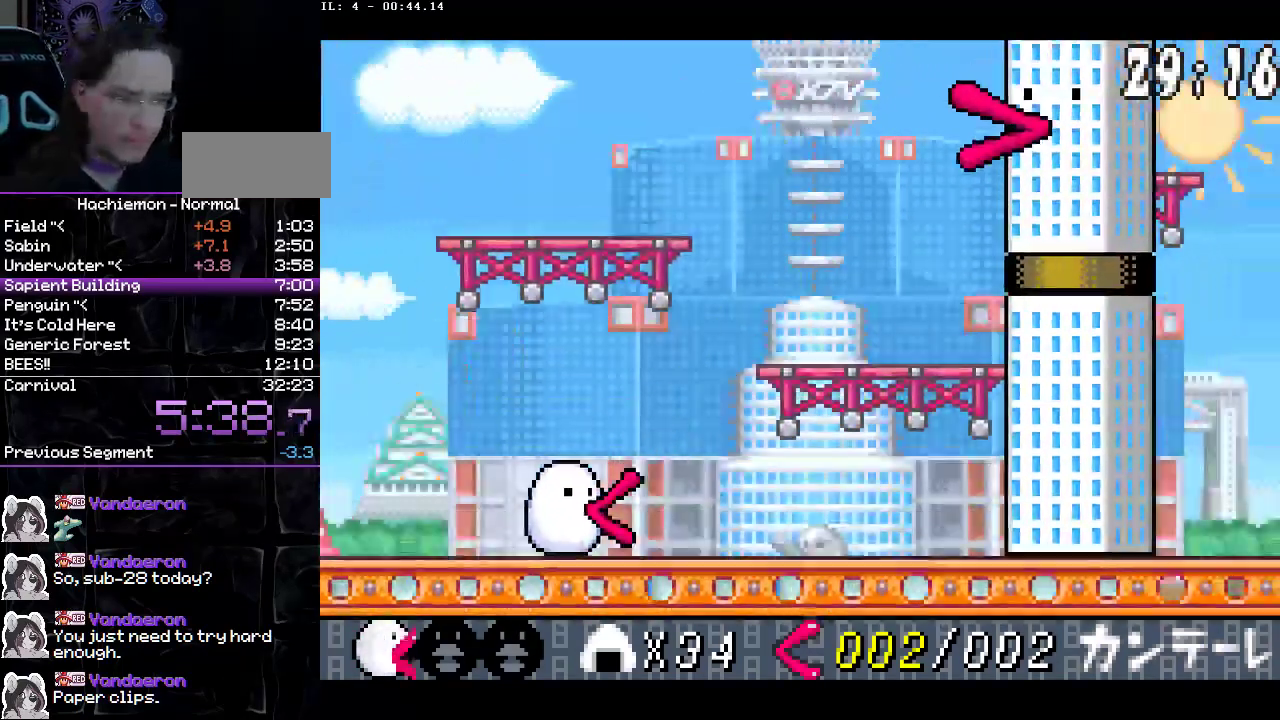
{"buttons": ["CIRCLE", "DPAD_LEFT"], "events": [[33, "DPAD_LEFT", "down"], [83, "DPAD_LEFT", "up"], [200, "DPAD_LEFT", "down"], [267, "DPAD_LEFT", "up"], [350, "DPAD_LEFT", "down"], [433, "DPAD_LEFT", "up"], [500, "DPAD_LEFT", "down"]]}
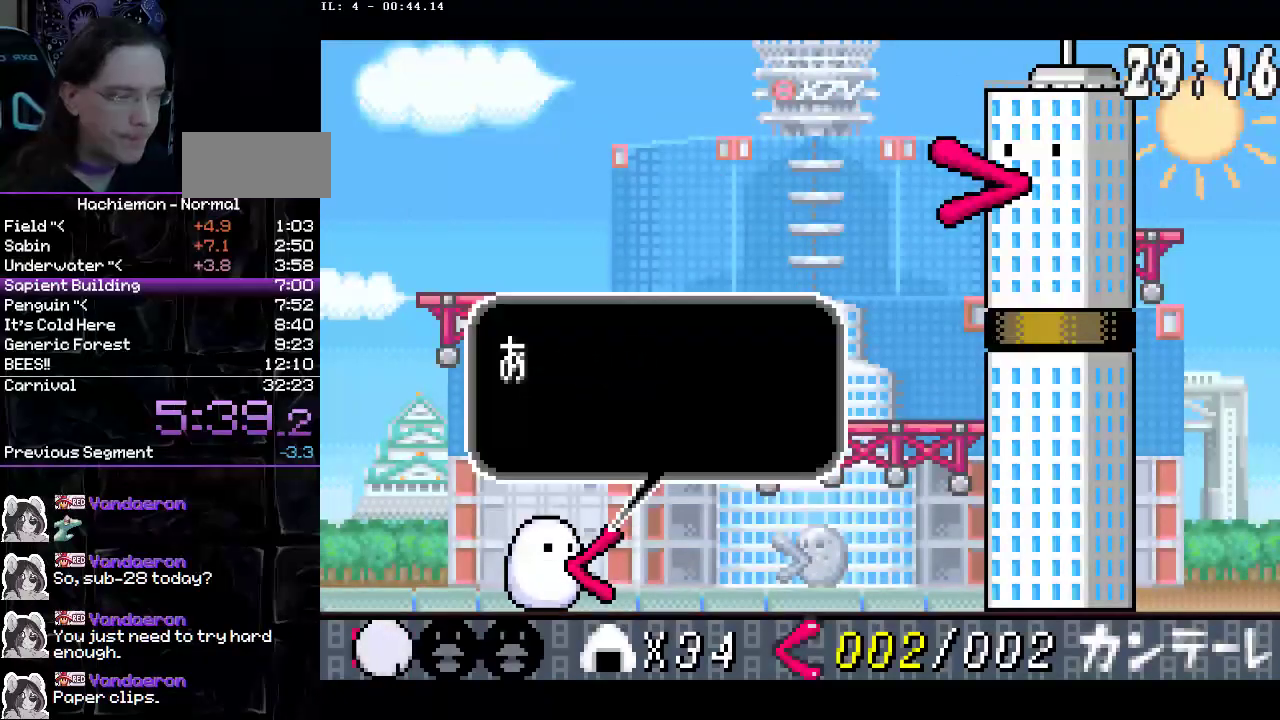
{"buttons": ["CIRCLE", "DPAD_LEFT"], "events": [[100, "DPAD_LEFT", "up"], [167, "DPAD_LEFT", "down"], [250, "DPAD_LEFT", "up"], [333, "DPAD_LEFT", "down"], [417, "DPAD_LEFT", "up"], [483, "DPAD_LEFT", "down"]]}
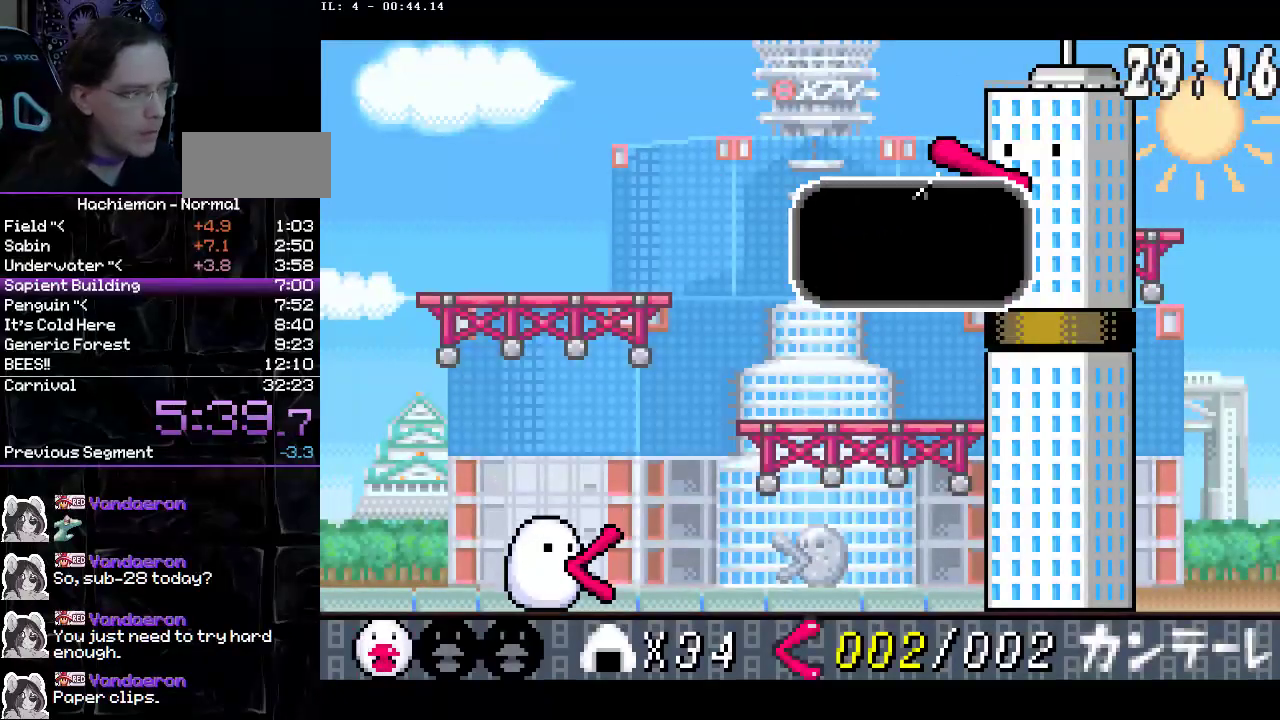
{"buttons": ["CIRCLE", "DPAD_LEFT"], "events": [[67, "DPAD_LEFT", "up"], [133, "DPAD_LEFT", "down"], [217, "DPAD_LEFT", "up"], [300, "DPAD_LEFT", "down"], [367, "DPAD_LEFT", "up"], [450, "DPAD_LEFT", "down"]]}
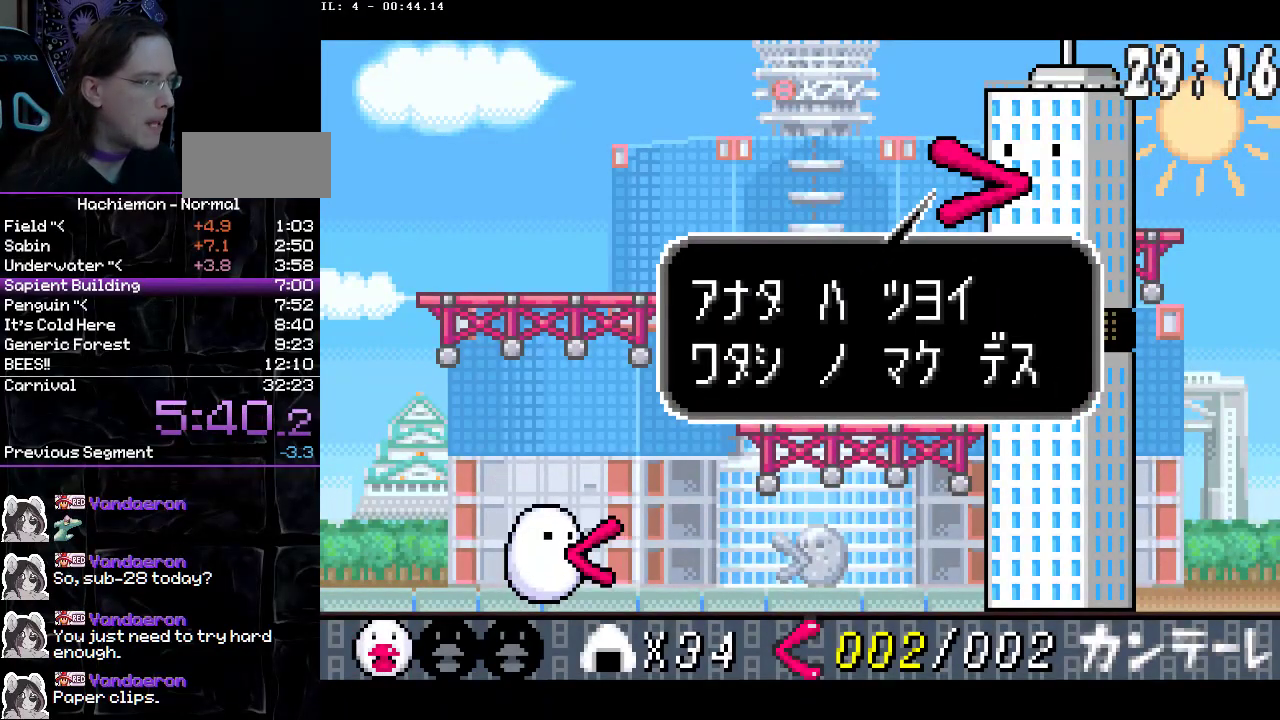
{"buttons": ["CIRCLE", "DPAD_LEFT"], "events": [[33, "DPAD_LEFT", "up"], [117, "DPAD_LEFT", "down"], [217, "DPAD_LEFT", "up"], [300, "DPAD_LEFT", "down"], [367, "DPAD_LEFT", "up"], [450, "DPAD_LEFT", "down"]]}
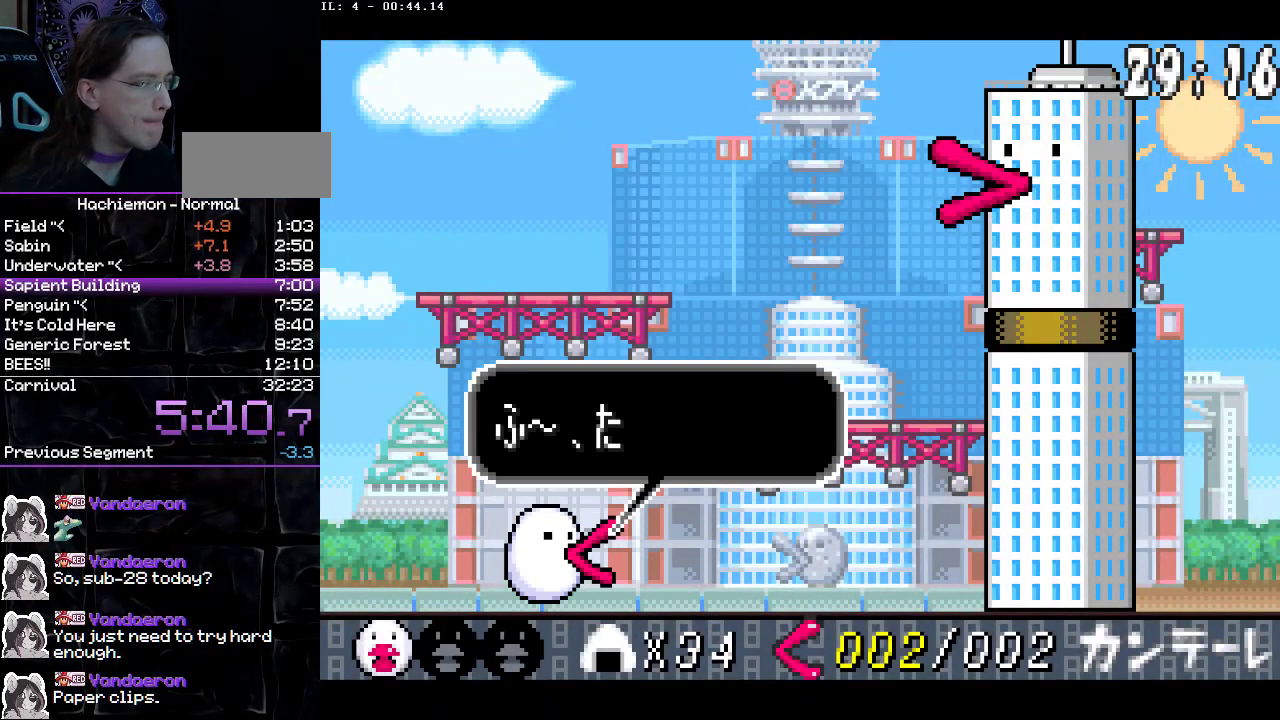
{"buttons": ["CIRCLE"], "events": [[33, "DPAD_LEFT", "up"], [117, "DPAD_LEFT", "down"], [183, "DPAD_LEFT", "up"], [267, "DPAD_LEFT", "down"], [367, "DPAD_LEFT", "up"], [450, "DPAD_LEFT", "down"], [500, "DPAD_LEFT", "up"]]}
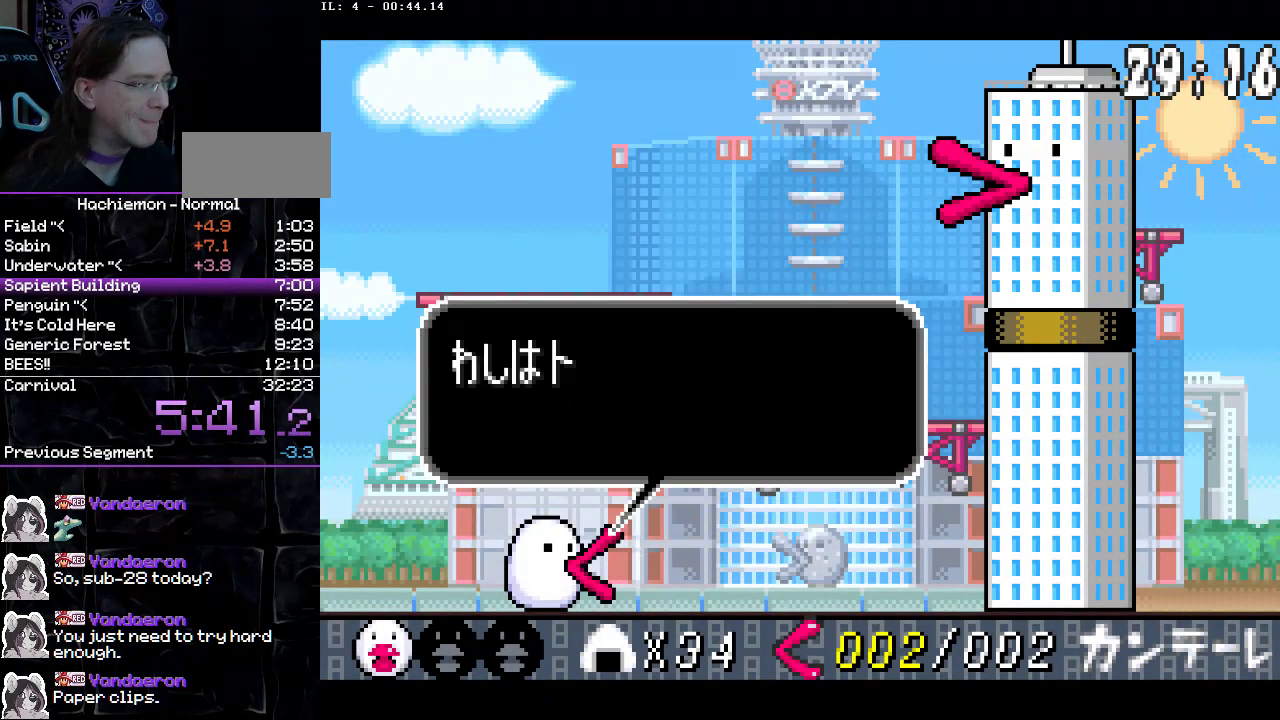
{"buttons": ["CIRCLE", "DPAD_LEFT"], "events": [[83, "DPAD_LEFT", "down"], [150, "DPAD_LEFT", "up"], [233, "DPAD_LEFT", "down"], [333, "DPAD_LEFT", "up"], [400, "DPAD_LEFT", "down"]]}
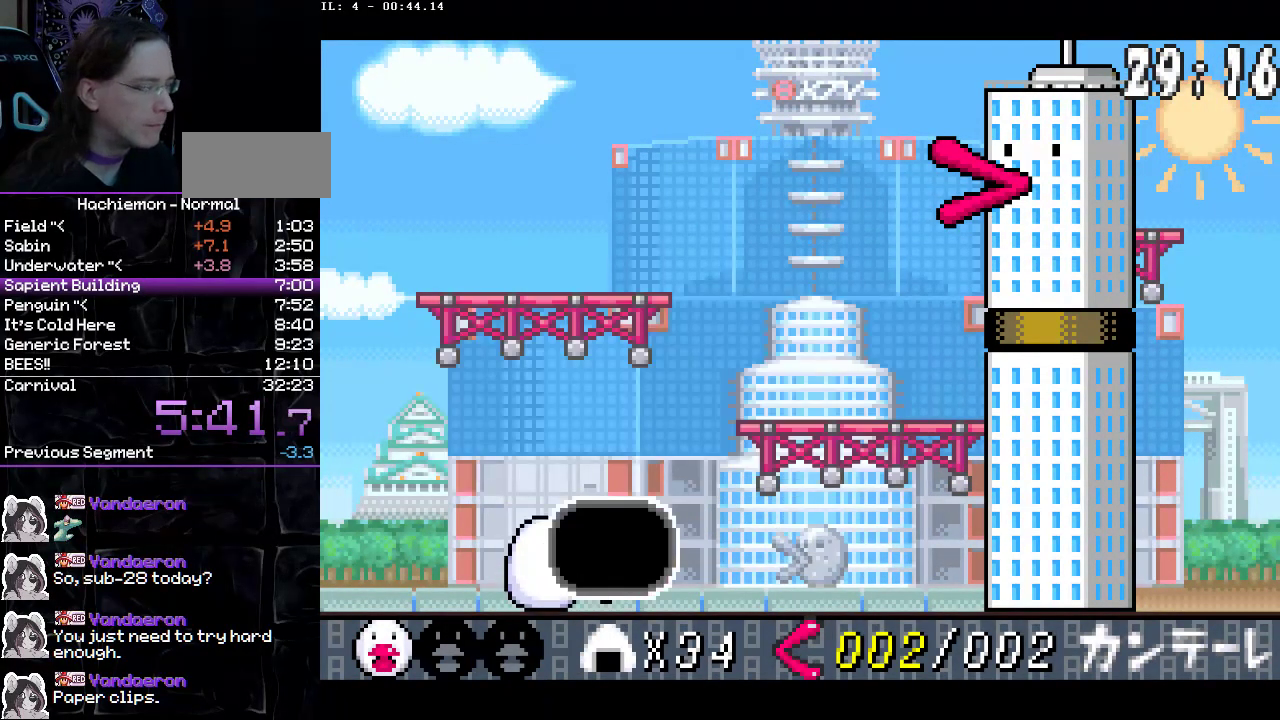
{"buttons": ["CIRCLE"], "events": [[17, "DPAD_LEFT", "up"], [83, "DPAD_LEFT", "down"], [167, "DPAD_LEFT", "up"], [250, "DPAD_LEFT", "down"], [333, "DPAD_LEFT", "up"], [417, "DPAD_LEFT", "down"], [483, "DPAD_LEFT", "up"]]}
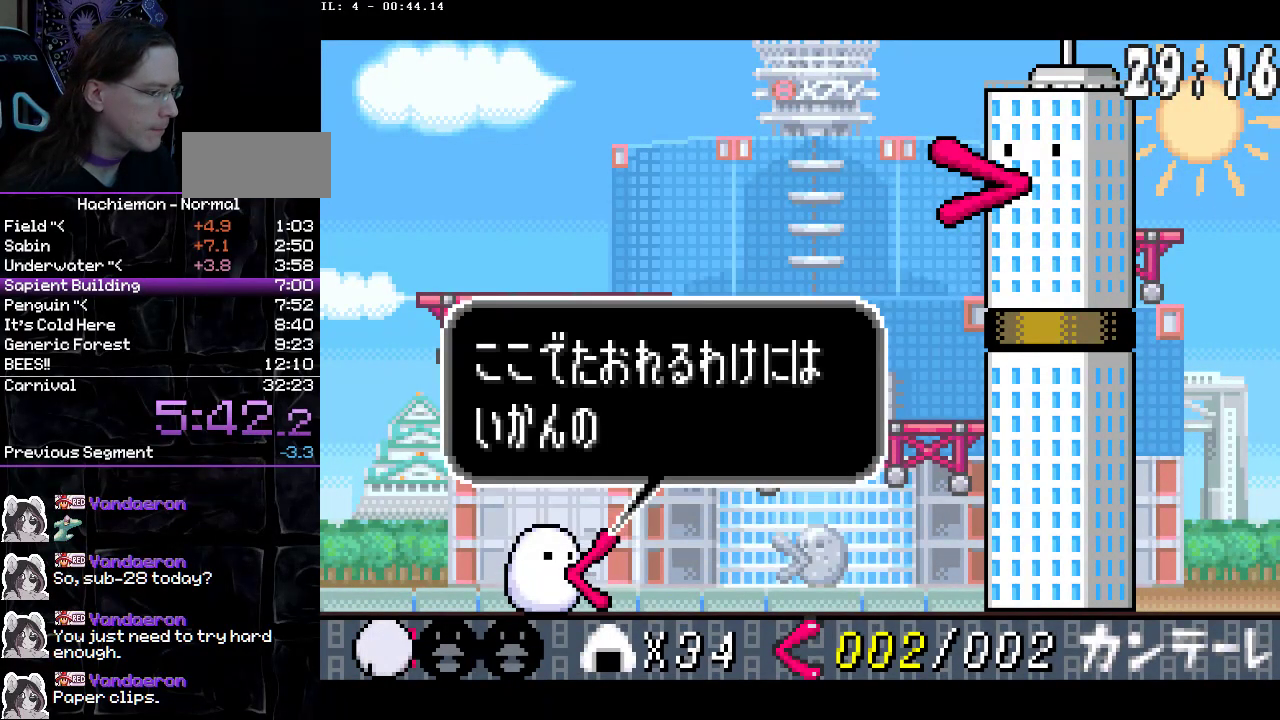
{"buttons": ["CIRCLE"], "events": [[83, "DPAD_LEFT", "down"], [167, "DPAD_LEFT", "up"], [250, "DPAD_LEFT", "down"], [333, "DPAD_LEFT", "up"], [400, "DPAD_LEFT", "down"], [500, "DPAD_LEFT", "up"]]}
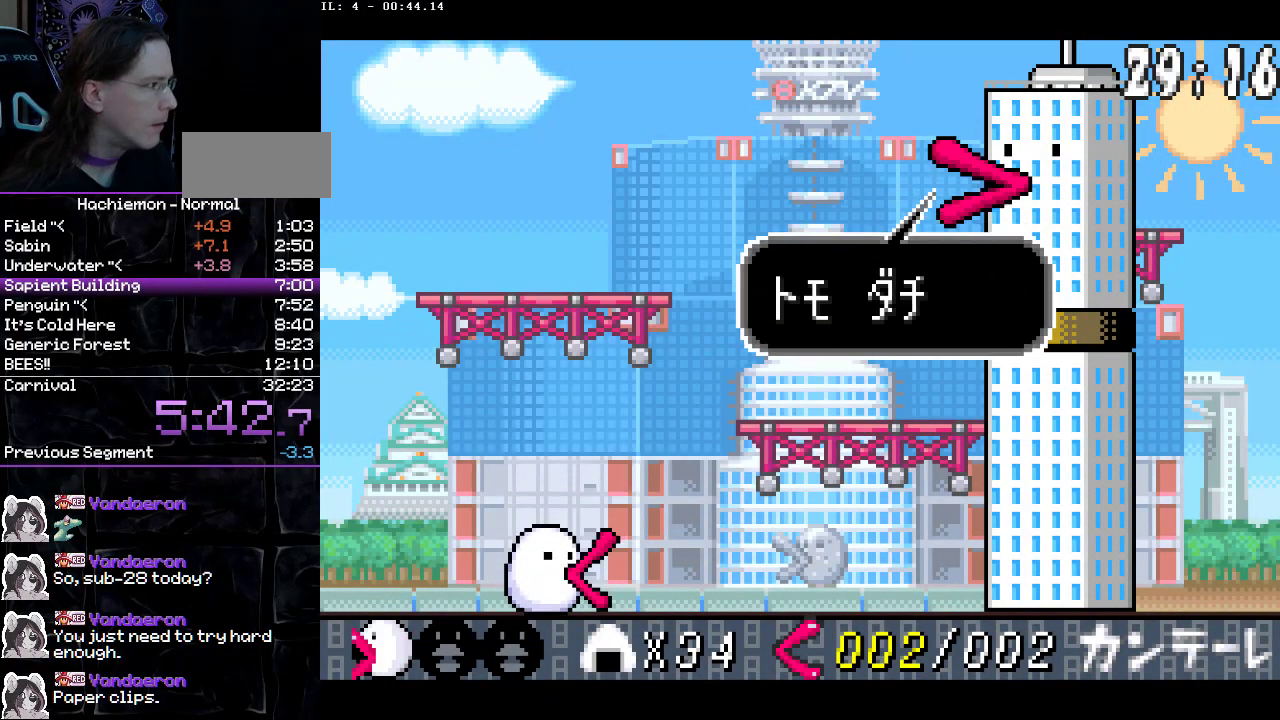
{"buttons": ["CIRCLE"], "events": [[83, "DPAD_LEFT", "down"], [167, "DPAD_LEFT", "up"], [233, "DPAD_LEFT", "down"], [317, "DPAD_LEFT", "up"], [400, "DPAD_LEFT", "down"], [483, "DPAD_LEFT", "up"]]}
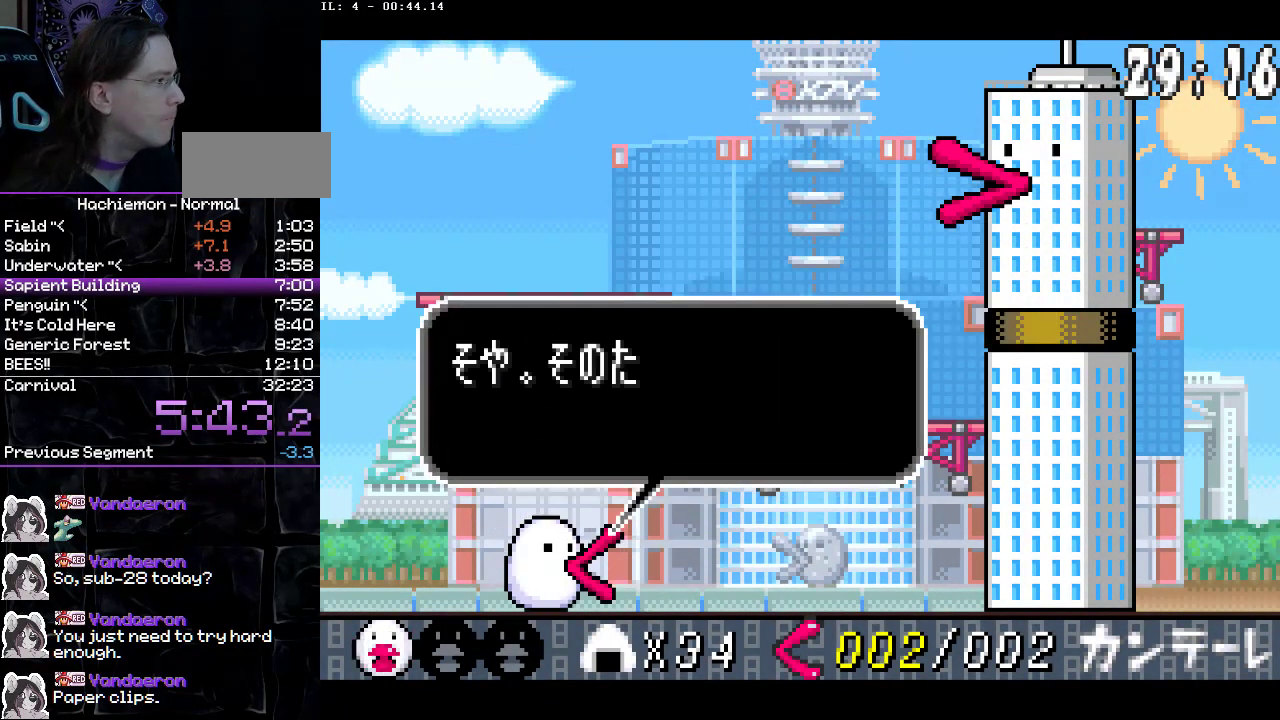
{"buttons": ["CIRCLE"], "events": [[50, "DPAD_LEFT", "down"], [150, "DPAD_LEFT", "up"], [217, "DPAD_LEFT", "down"], [300, "DPAD_LEFT", "up"], [383, "DPAD_LEFT", "down"], [467, "DPAD_LEFT", "up"]]}
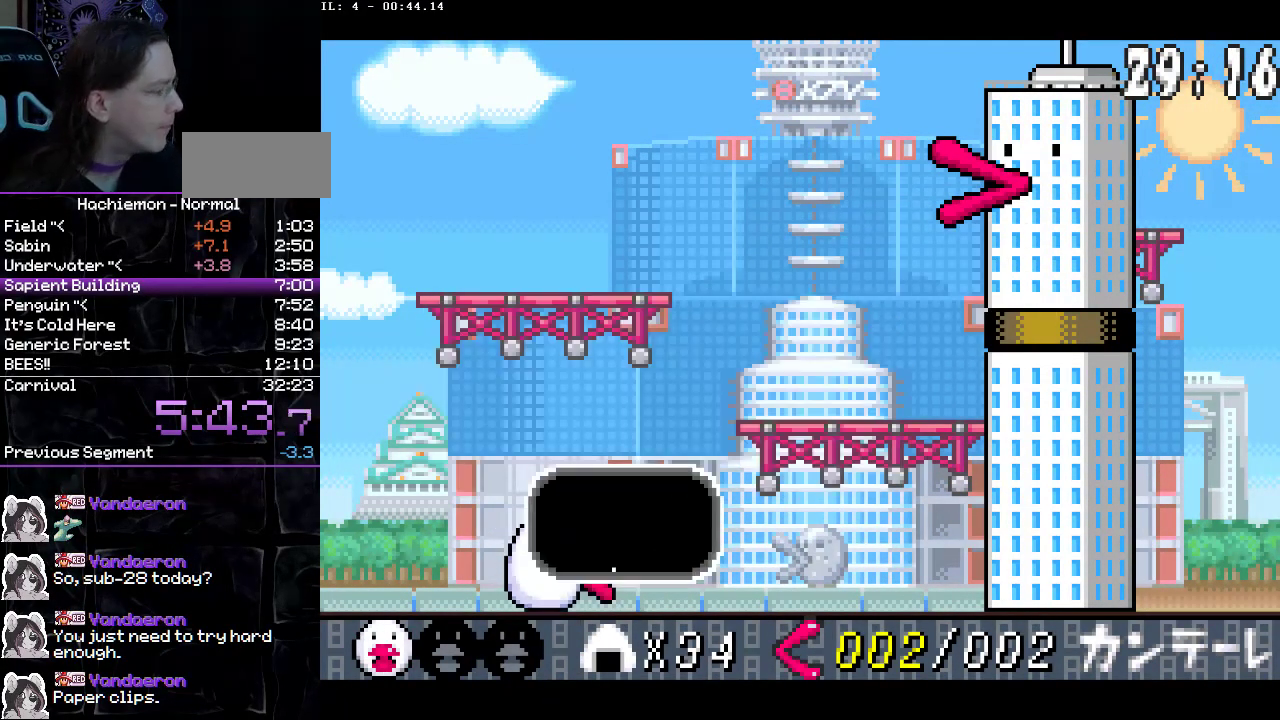
{"buttons": ["CIRCLE"], "events": [[33, "DPAD_LEFT", "down"], [317, "DPAD_LEFT", "up"], [383, "DPAD_LEFT", "down"], [483, "DPAD_LEFT", "up"]]}
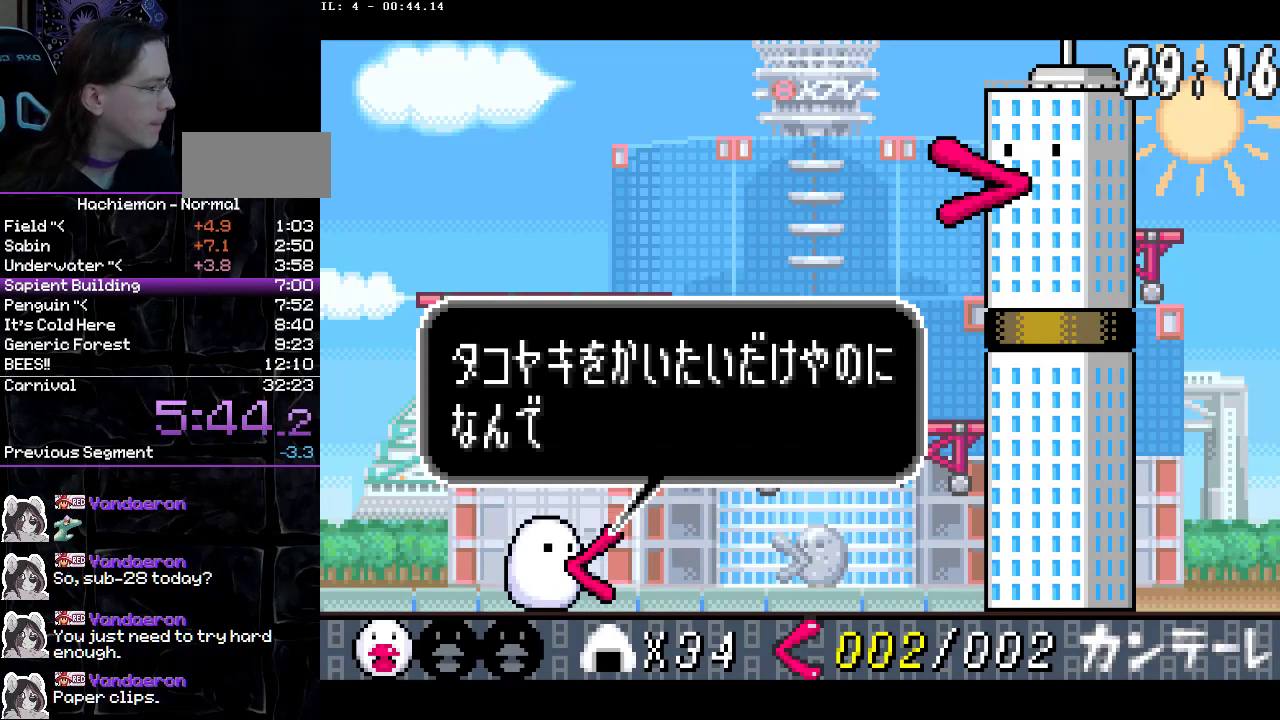
{"buttons": ["CIRCLE"], "events": [[33, "DPAD_LEFT", "down"], [133, "DPAD_LEFT", "up"], [217, "DPAD_LEFT", "down"], [300, "DPAD_LEFT", "up"], [350, "DPAD_LEFT", "down"], [450, "DPAD_LEFT", "up"]]}
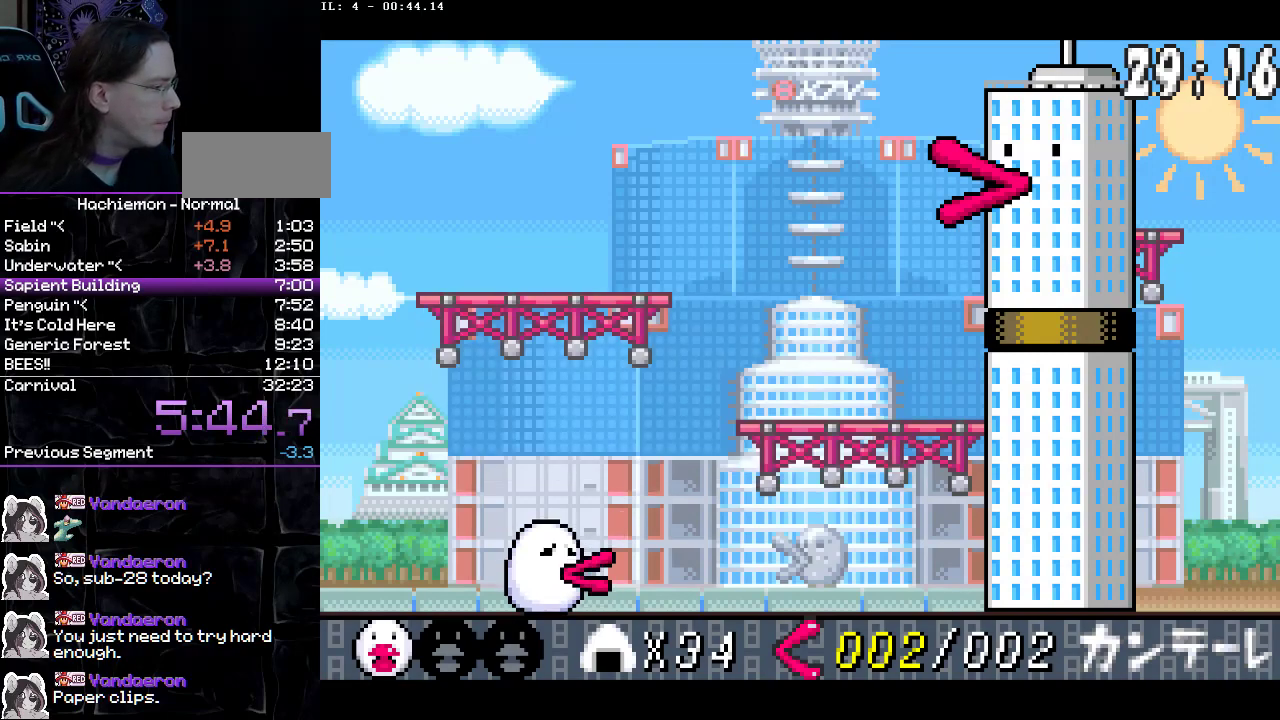
{"buttons": ["CIRCLE"], "events": [[50, "DPAD_RIGHT", "down"], [133, "DPAD_RIGHT", "up"], [250, "DPAD_RIGHT", "down"], [333, "DPAD_RIGHT", "up"], [400, "DPAD_RIGHT", "down"], [467, "DPAD_RIGHT", "up"]]}
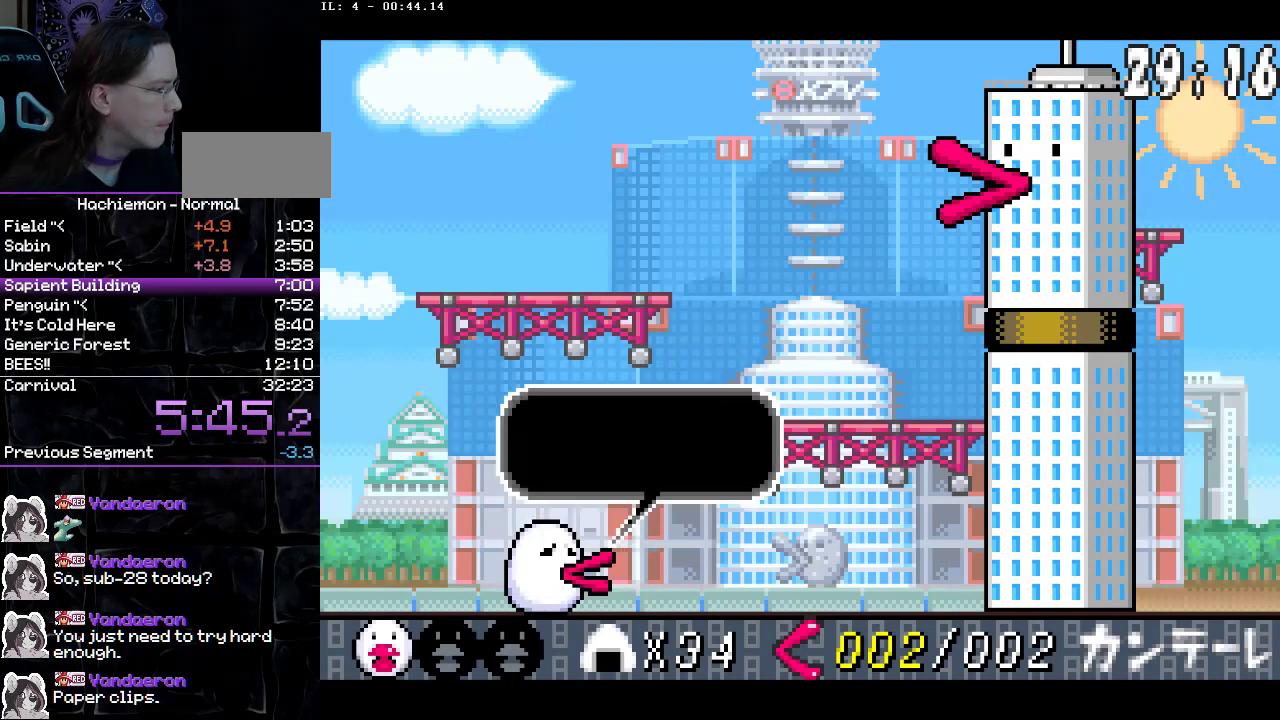
{"buttons": ["CIRCLE"], "events": [[83, "DPAD_LEFT", "down"], [150, "DPAD_LEFT", "up"], [233, "DPAD_LEFT", "down"], [317, "DPAD_LEFT", "up"], [383, "DPAD_LEFT", "down"], [467, "DPAD_LEFT", "up"]]}
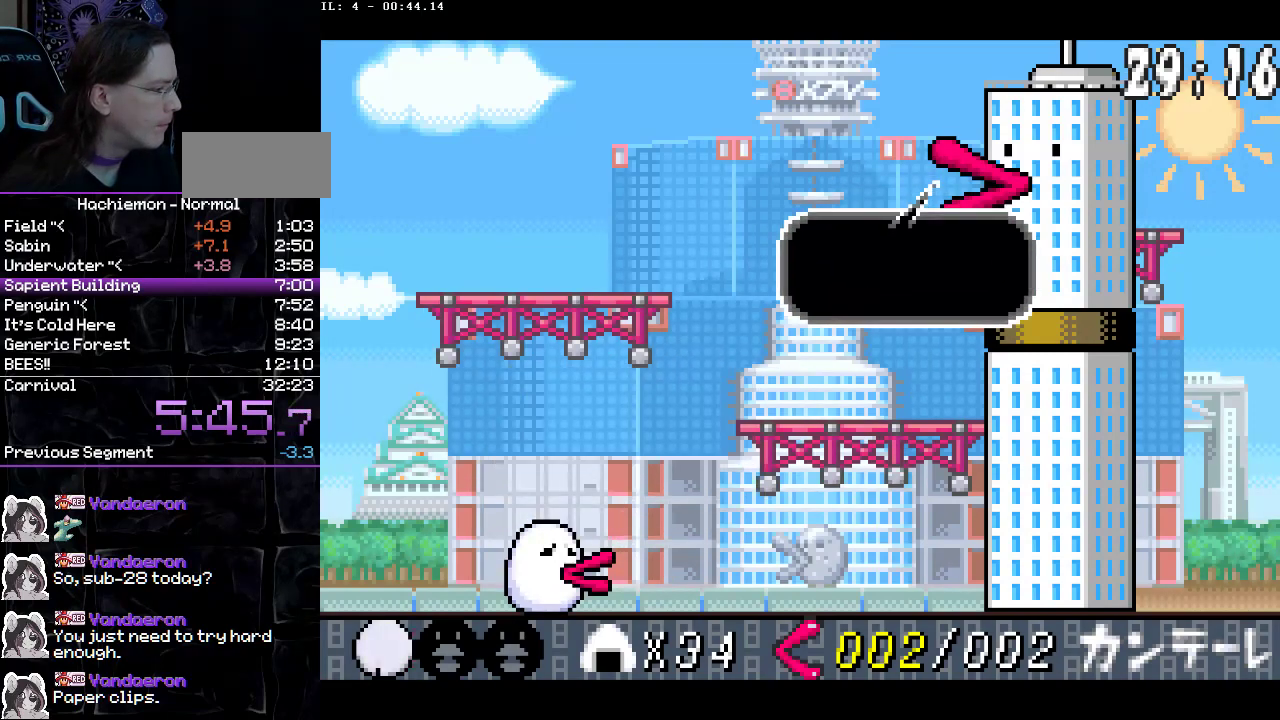
{"buttons": ["CIRCLE", "DPAD_LEFT"], "events": [[50, "DPAD_LEFT", "down"], [117, "DPAD_LEFT", "up"], [183, "DPAD_LEFT", "down"], [283, "DPAD_LEFT", "up"], [350, "DPAD_LEFT", "down"], [433, "DPAD_LEFT", "up"], [500, "DPAD_LEFT", "down"]]}
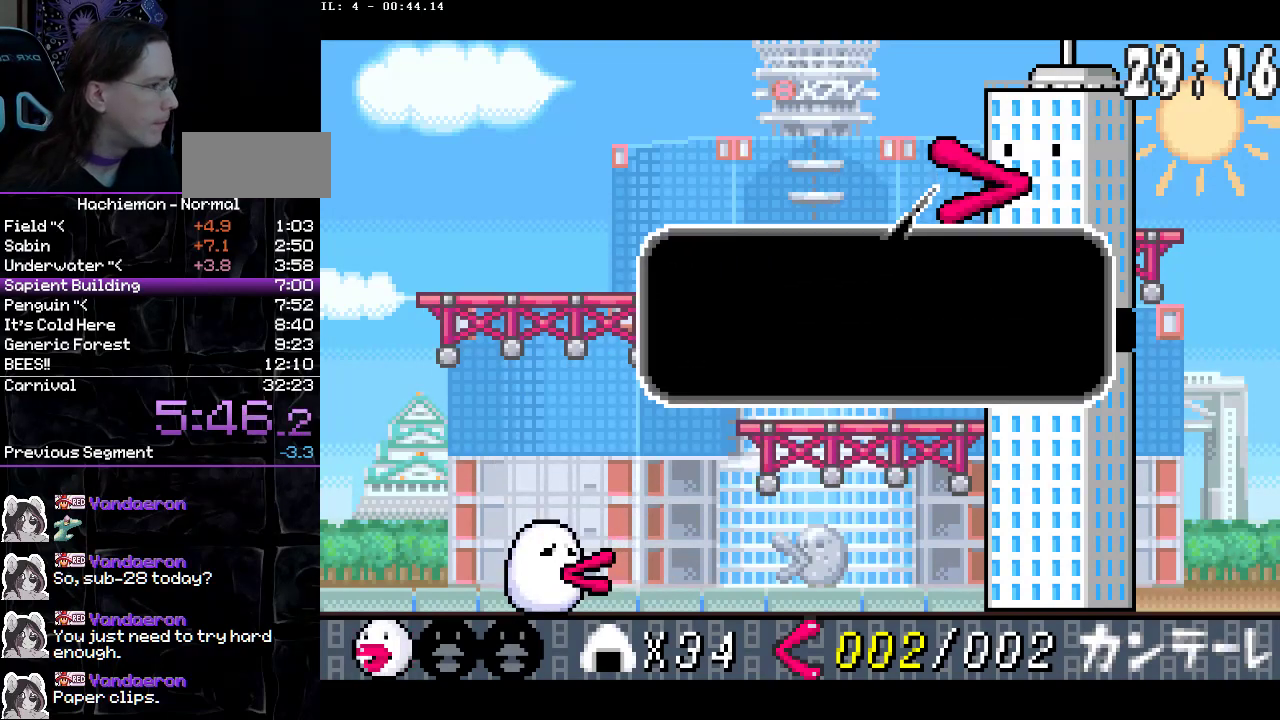
{"buttons": ["CIRCLE", "DPAD_LEFT"], "events": [[83, "DPAD_LEFT", "up"], [167, "DPAD_LEFT", "down"], [267, "DPAD_LEFT", "up"], [333, "DPAD_LEFT", "down"], [417, "DPAD_LEFT", "up"], [483, "DPAD_LEFT", "down"]]}
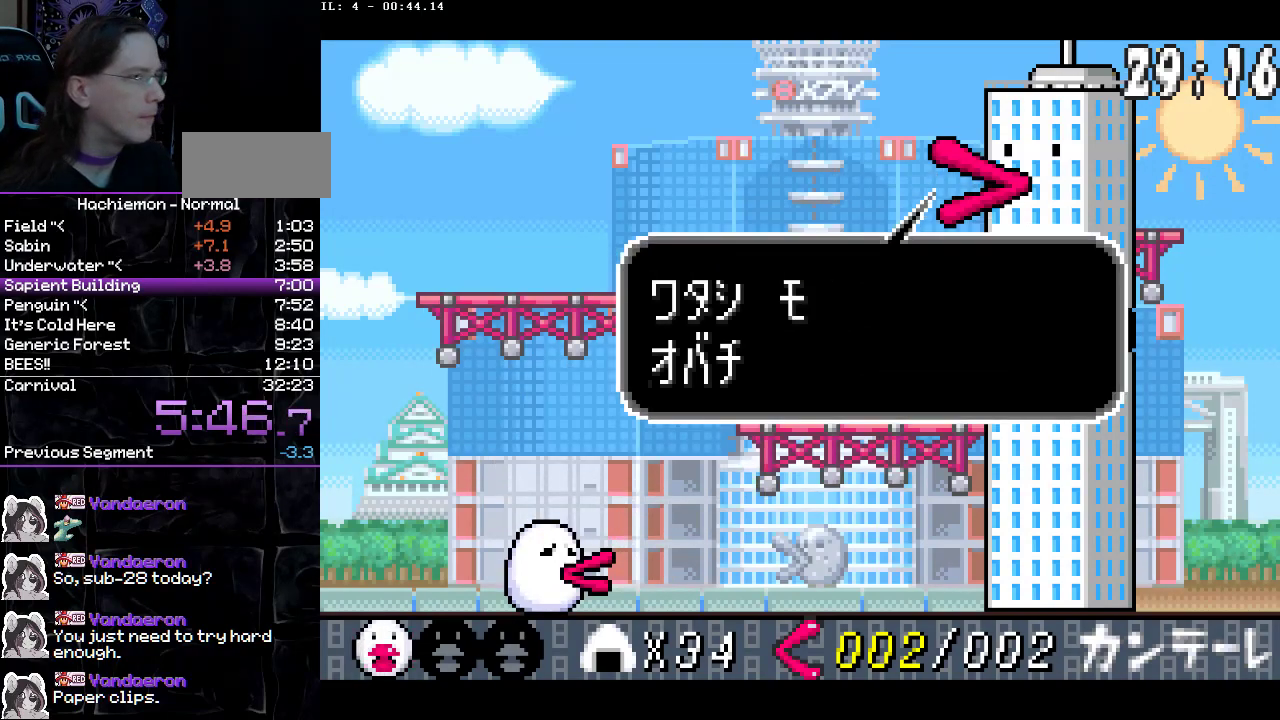
{"buttons": ["CIRCLE", "DPAD_LEFT"], "events": [[83, "DPAD_LEFT", "up"], [167, "DPAD_LEFT", "down"], [267, "DPAD_LEFT", "up"], [333, "DPAD_LEFT", "down"], [433, "DPAD_LEFT", "up"], [500, "DPAD_LEFT", "down"]]}
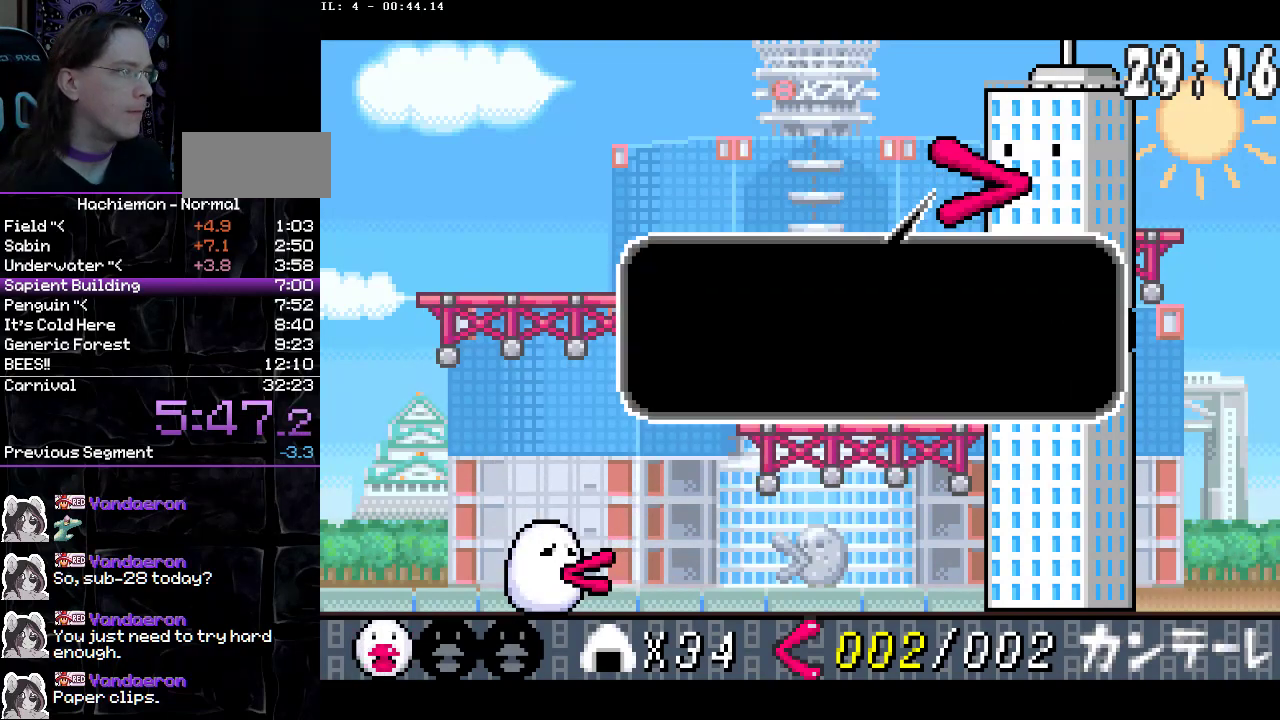
{"buttons": ["CIRCLE"], "events": [[83, "DPAD_LEFT", "up"], [183, "DPAD_LEFT", "down"], [267, "DPAD_LEFT", "up"], [333, "DPAD_LEFT", "down"], [433, "DPAD_LEFT", "up"]]}
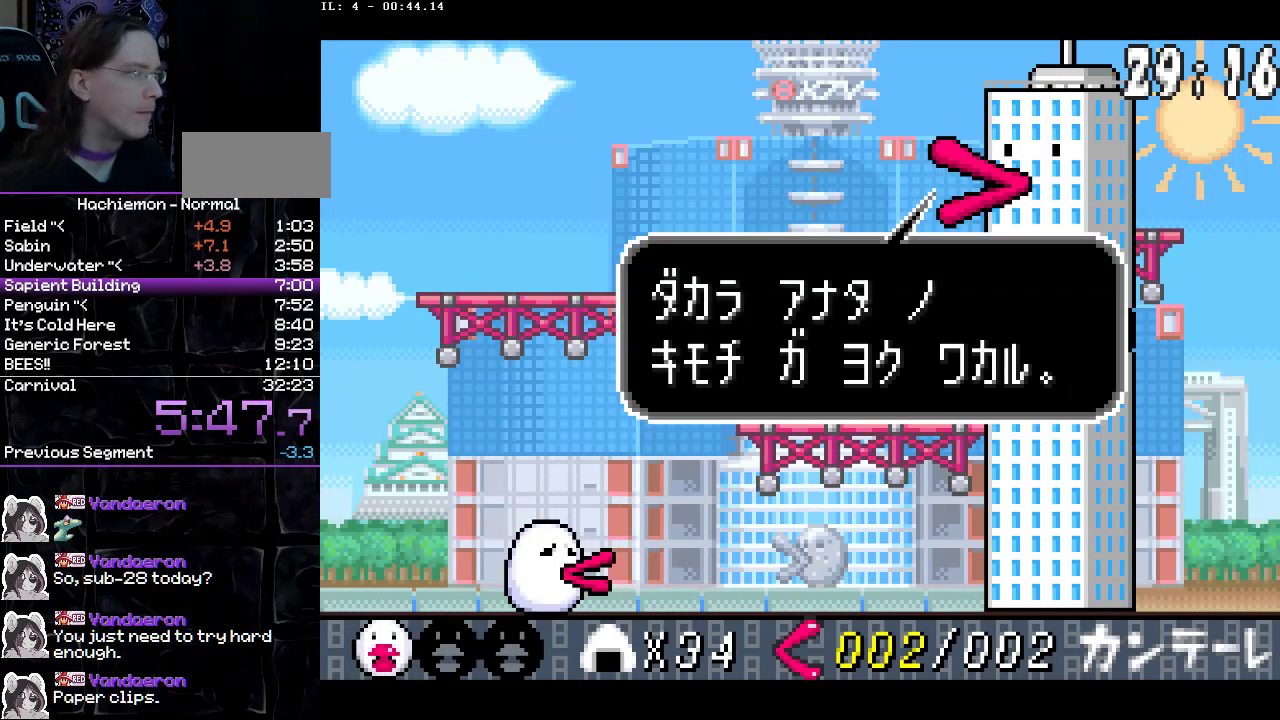
{"buttons": ["CIRCLE", "DPAD_LEFT"], "events": [[17, "DPAD_LEFT", "down"], [83, "DPAD_LEFT", "up"], [167, "DPAD_LEFT", "down"], [233, "DPAD_LEFT", "up"], [317, "DPAD_LEFT", "down"], [417, "DPAD_LEFT", "up"], [483, "DPAD_LEFT", "down"]]}
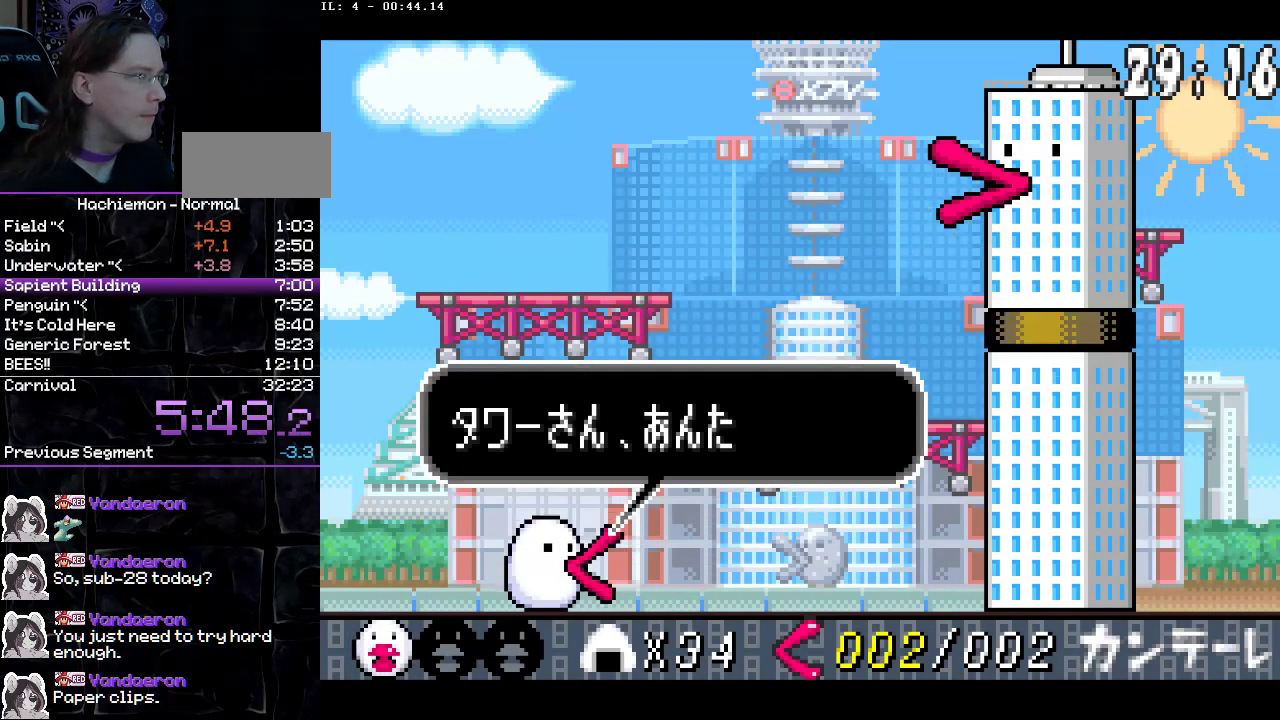
{"buttons": ["CIRCLE"], "events": [[100, "DPAD_LEFT", "up"], [150, "DPAD_LEFT", "down"], [250, "DPAD_LEFT", "up"], [333, "DPAD_LEFT", "down"], [417, "DPAD_LEFT", "up"]]}